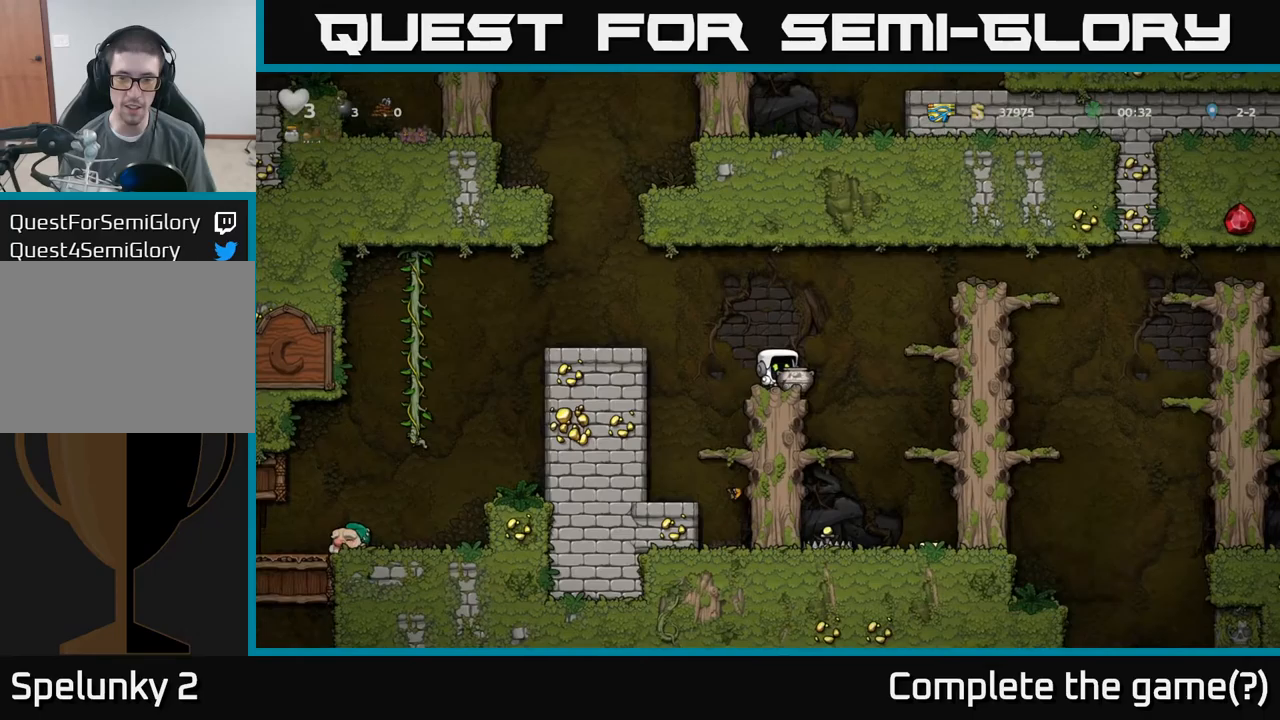
Gameplay with a controller (Xbox layout); each line is a JSON object with the inputs held at the frame after it (dt_ms = milliseconds from this image to that frame). "events" lists button and stick changes between this image and that frame as [ms after this image, input, new state], when the widget could be followed in between. Not read: L3 R3 right_stick.
{"dt_ms": 183, "buttons": ["X"], "left_stick": "center", "events": [[67, "X", "down"]]}
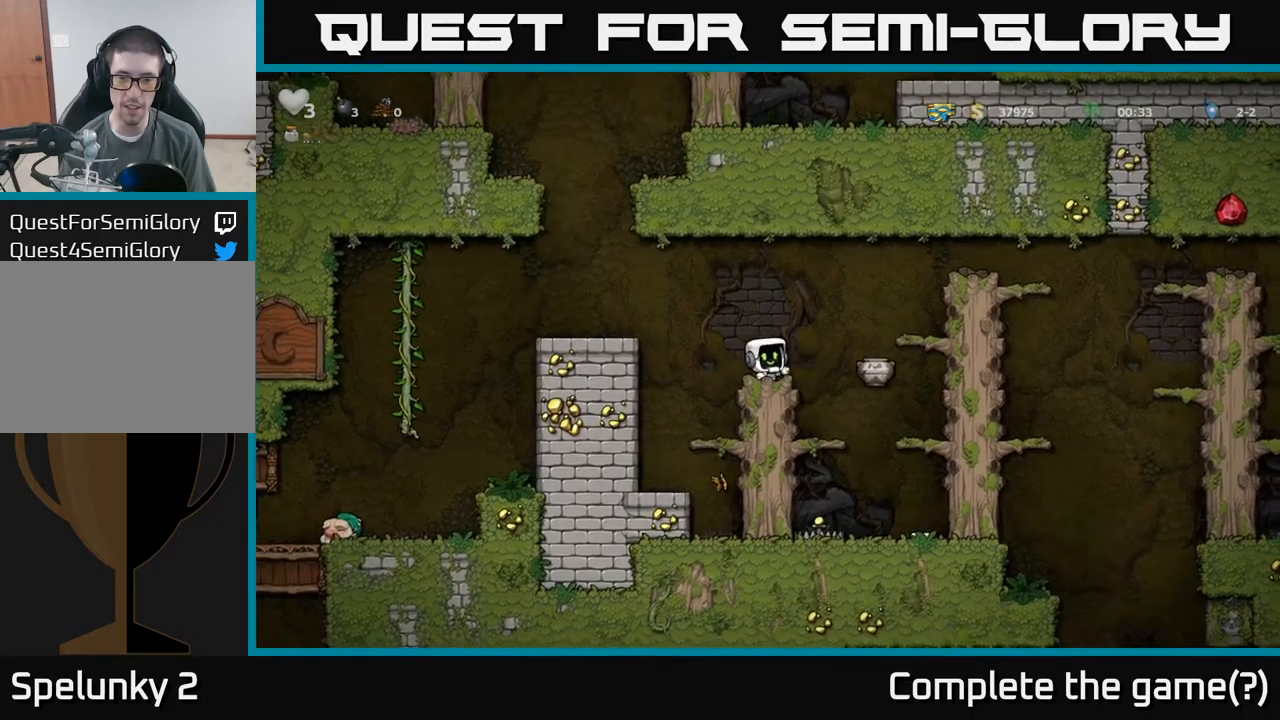
{"dt_ms": 500, "buttons": ["A"], "left_stick": "right", "events": [[34, "X", "up"], [450, "A", "down"], [450, "left_stick", "right"]]}
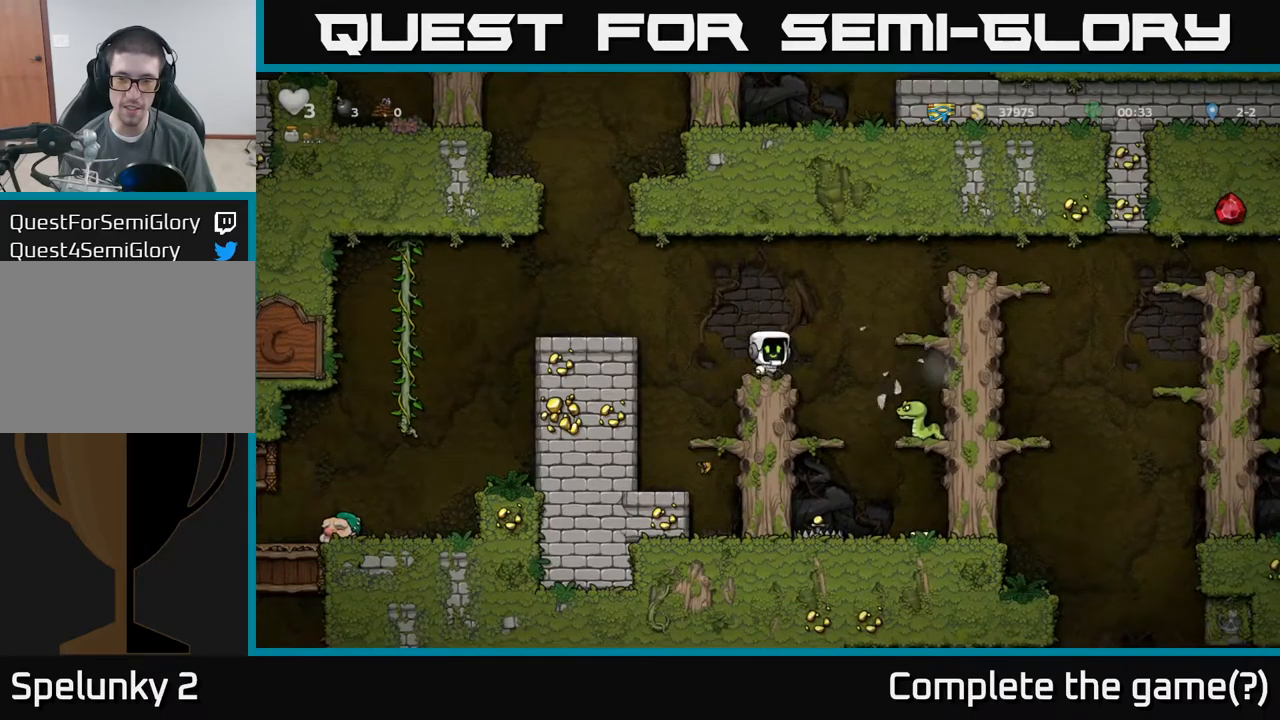
{"dt_ms": 500, "buttons": [], "left_stick": "center", "events": [[17, "A", "up"], [367, "left_stick", "center"]]}
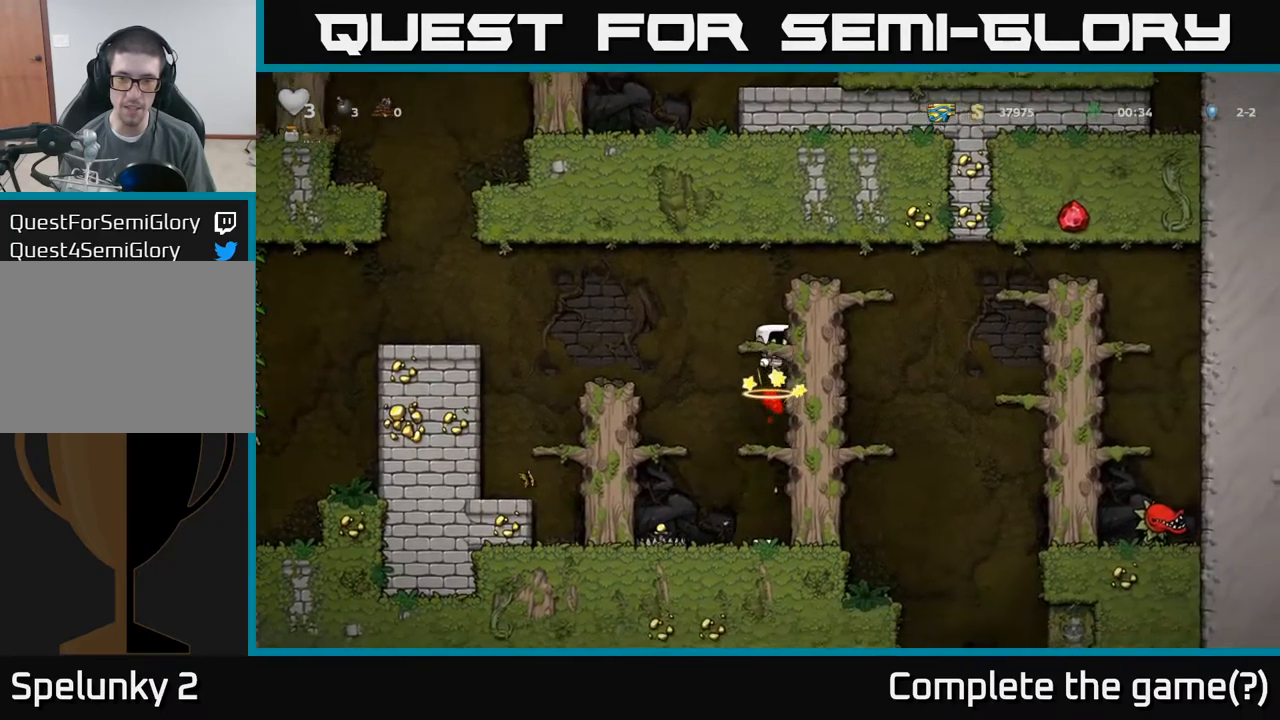
{"dt_ms": 500, "buttons": ["A"], "left_stick": "down", "events": [[384, "left_stick", "down"], [484, "A", "down"]]}
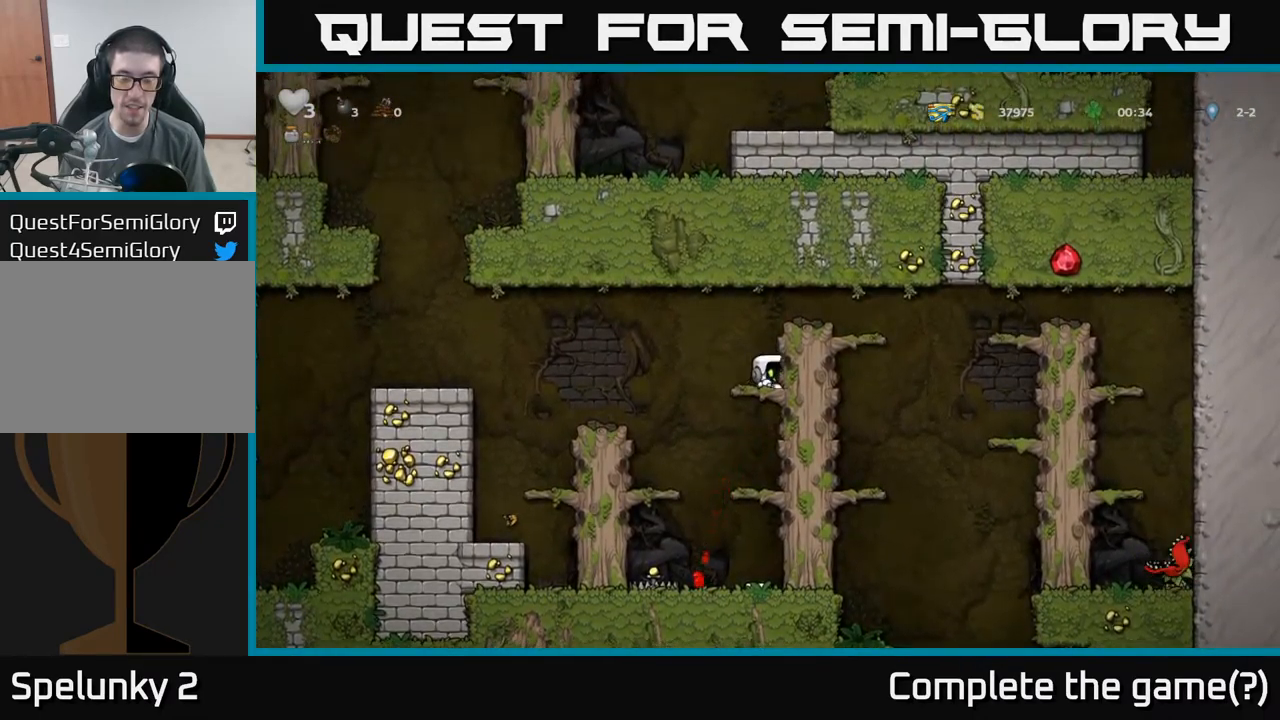
{"dt_ms": 500, "buttons": [], "left_stick": "down", "events": [[84, "A", "up"], [334, "A", "down"], [484, "A", "up"]]}
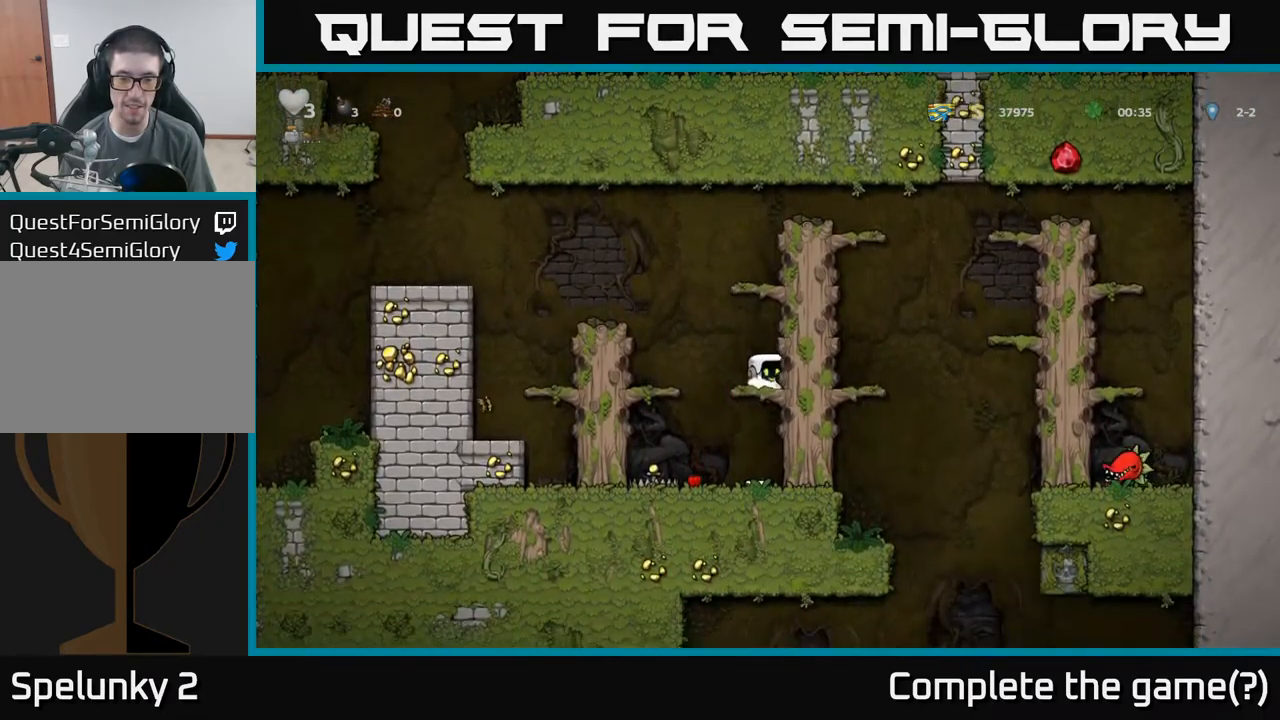
{"dt_ms": 500, "buttons": ["X"], "left_stick": "center", "events": [[200, "left_stick", "center"], [384, "left_stick", "left"], [467, "X", "down"], [484, "left_stick", "center"]]}
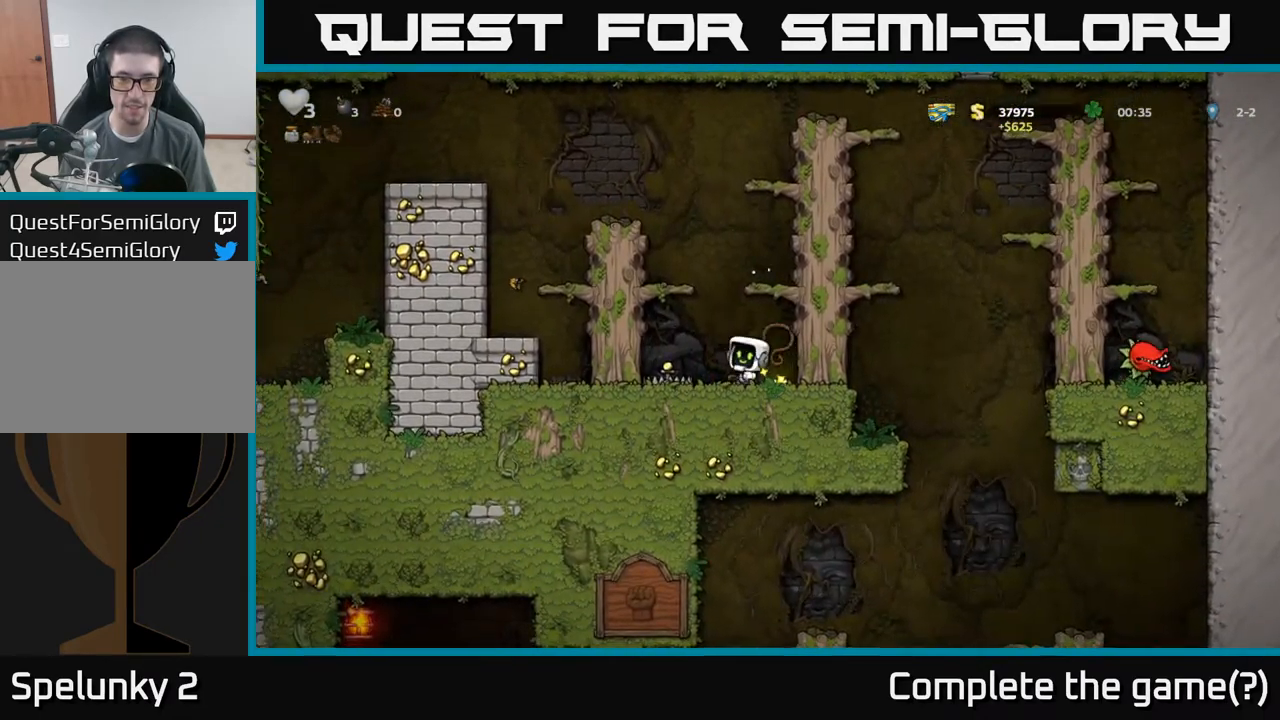
{"dt_ms": 500, "buttons": [], "left_stick": "center", "events": [[50, "X", "up"]]}
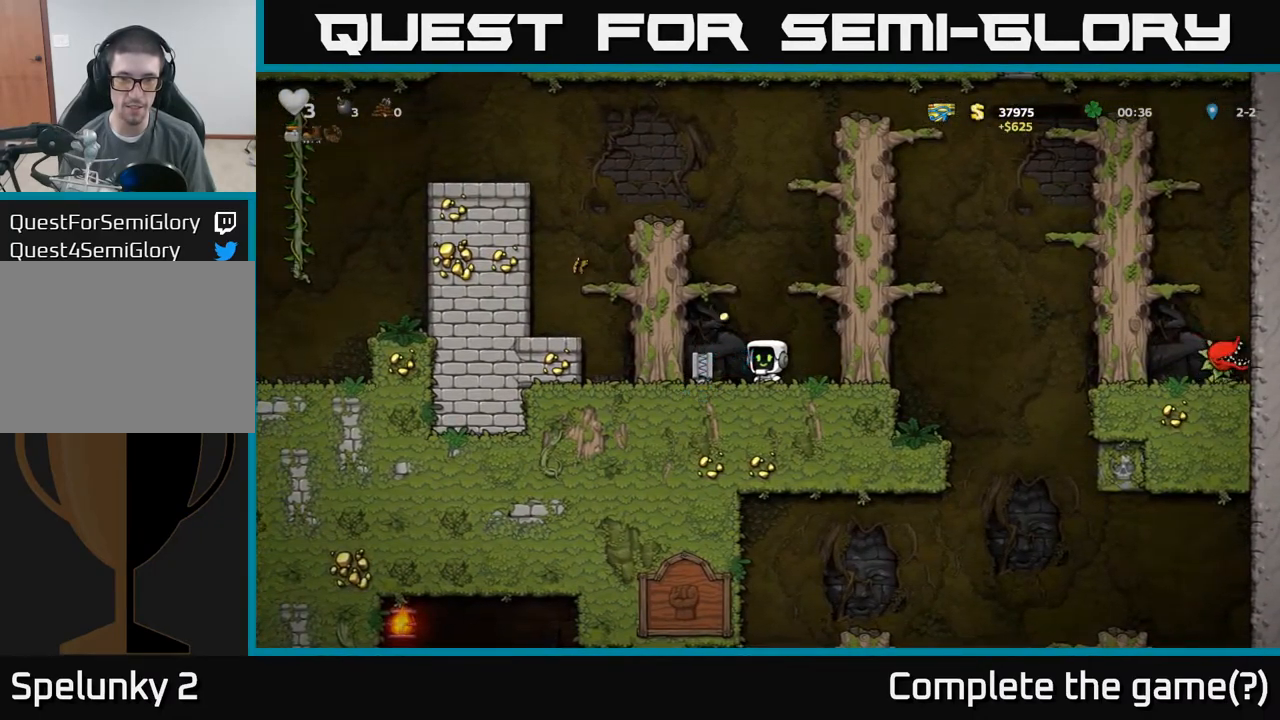
{"dt_ms": 1000, "buttons": [], "left_stick": "center"}
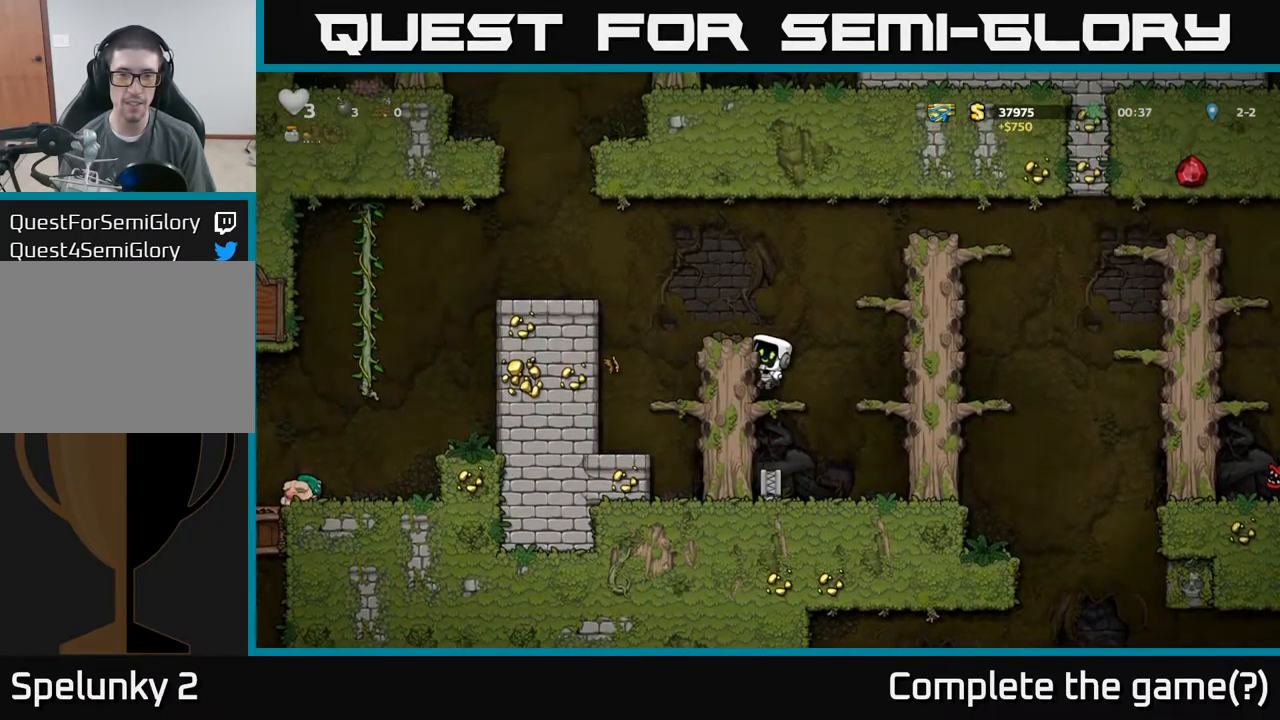
{"dt_ms": 500, "buttons": [], "left_stick": "right", "events": [[84, "A", "down"], [84, "left_stick", "right"], [384, "A", "up"]]}
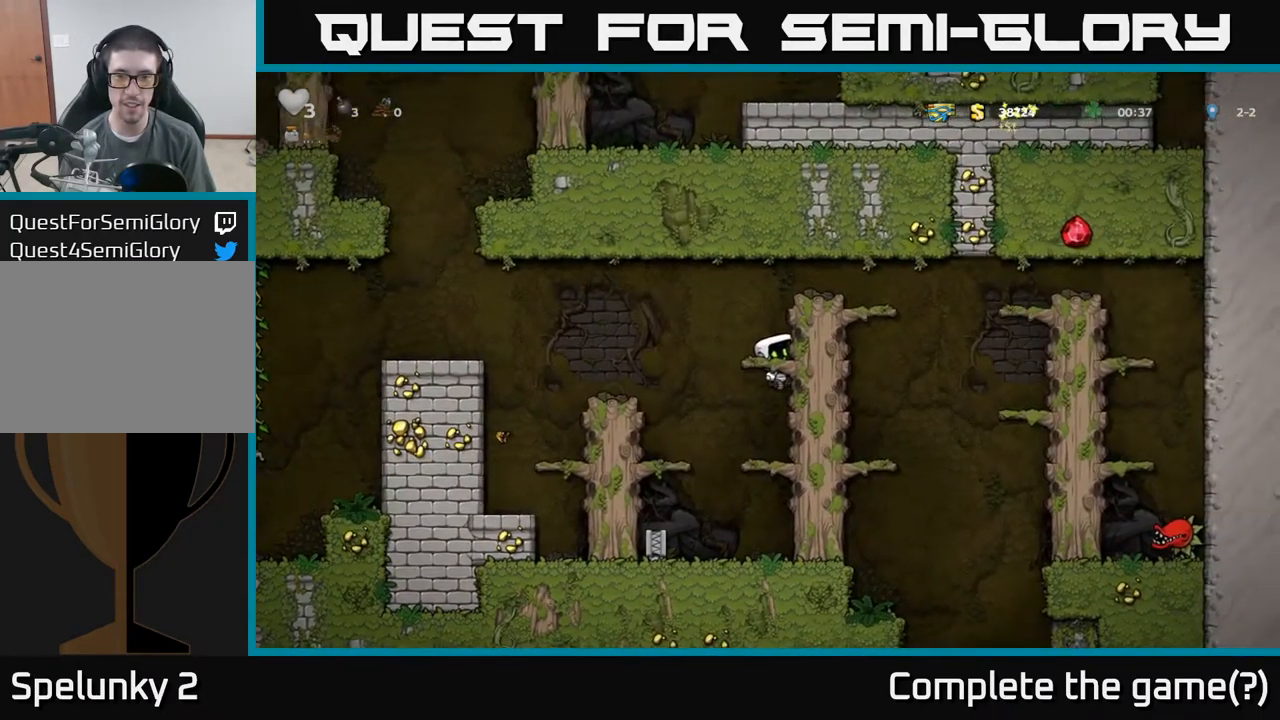
{"dt_ms": 500, "buttons": ["A"], "left_stick": "right", "events": [[34, "A", "down"], [184, "A", "up"], [317, "left_stick", "center"], [434, "left_stick", "right"], [467, "A", "down"]]}
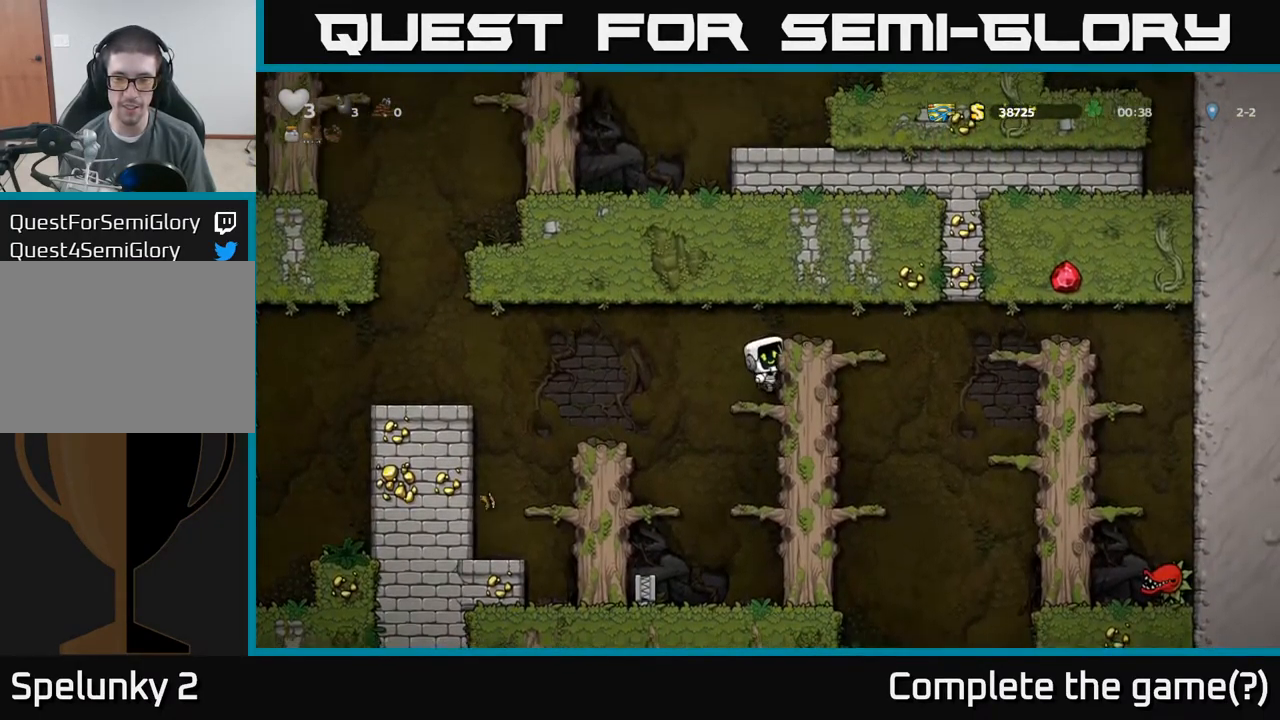
{"dt_ms": 484, "buttons": [], "left_stick": "right", "events": [[117, "A", "up"], [201, "left_stick", "center"], [468, "left_stick", "right"]]}
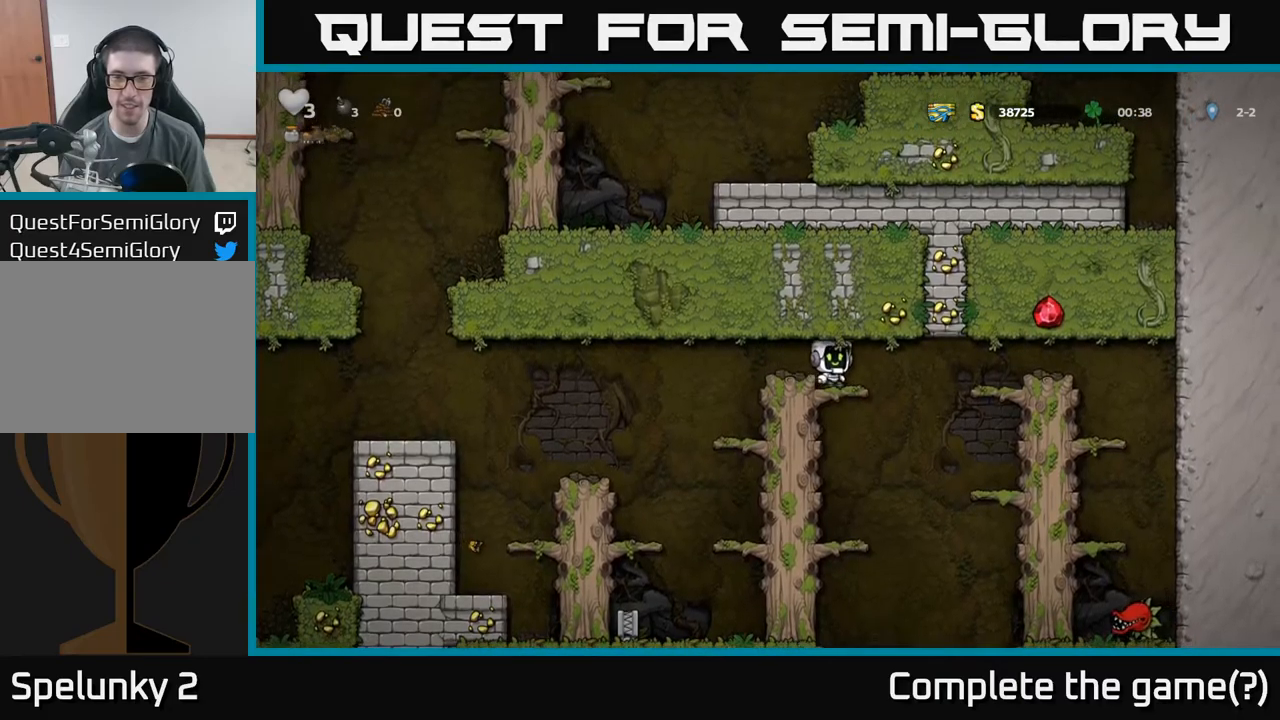
{"dt_ms": 500, "buttons": [], "left_stick": "down", "events": [[67, "left_stick", "center"], [234, "left_stick", "down-right"], [284, "left_stick", "down"], [350, "A", "down"], [467, "A", "up"]]}
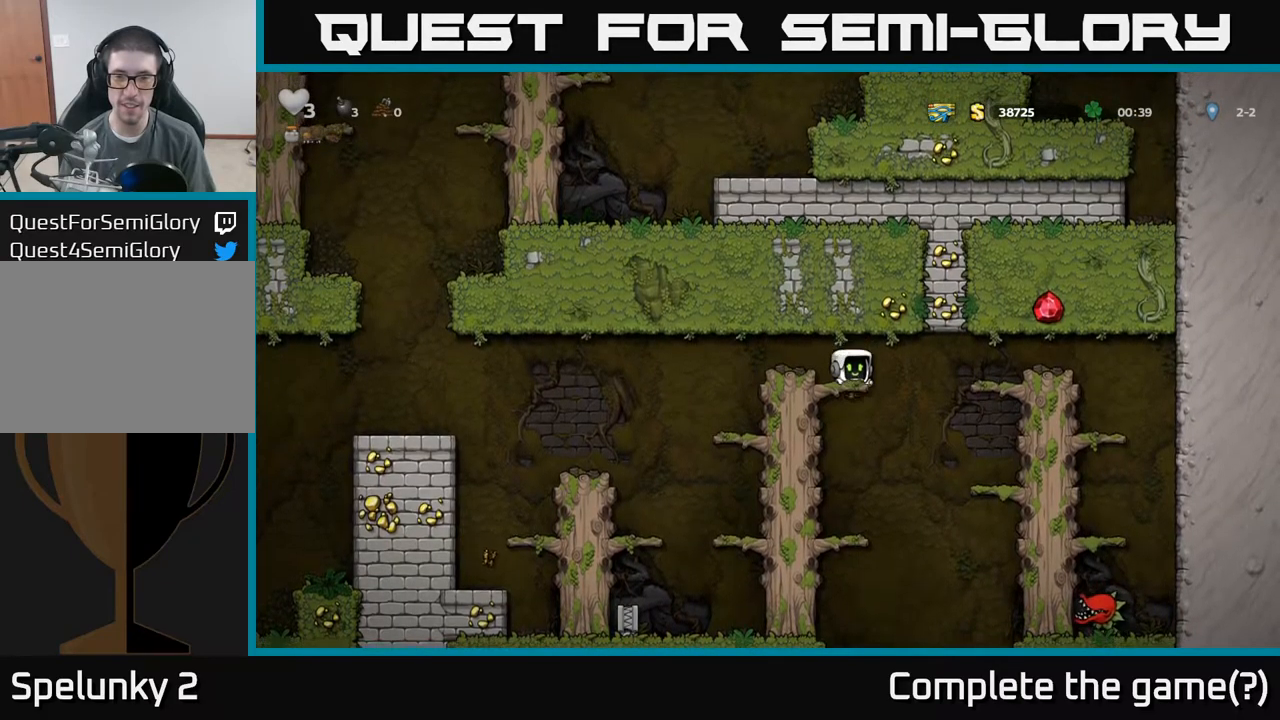
{"dt_ms": 500, "buttons": [], "left_stick": "down", "events": [[334, "A", "down"], [467, "A", "up"]]}
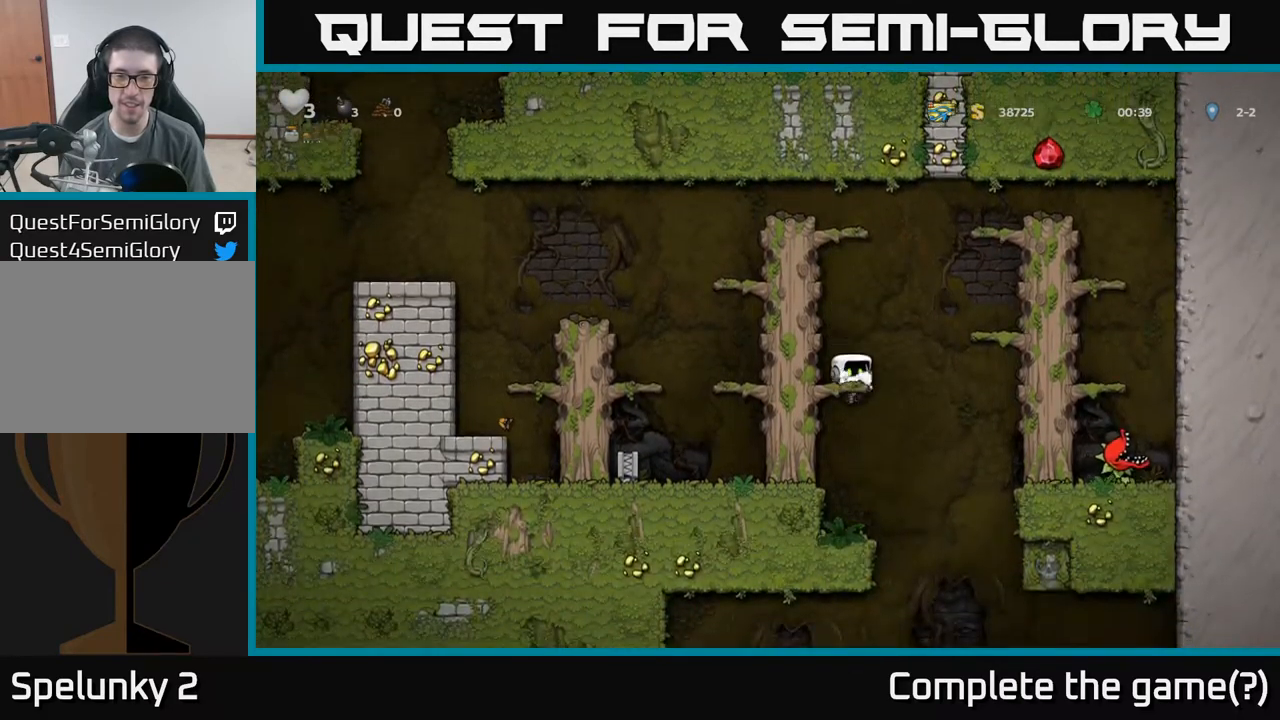
{"dt_ms": 500, "buttons": [], "left_stick": "center", "events": [[100, "left_stick", "center"]]}
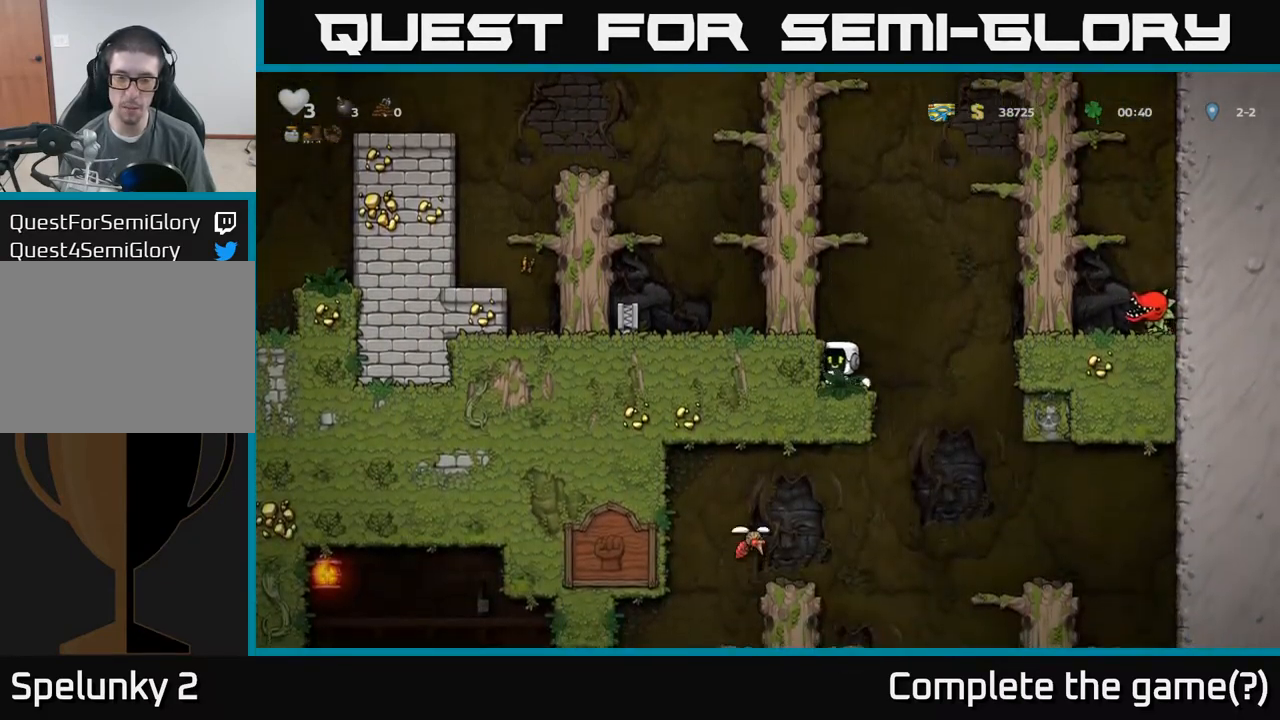
{"dt_ms": 500, "buttons": [], "left_stick": "right", "events": [[484, "left_stick", "right"]]}
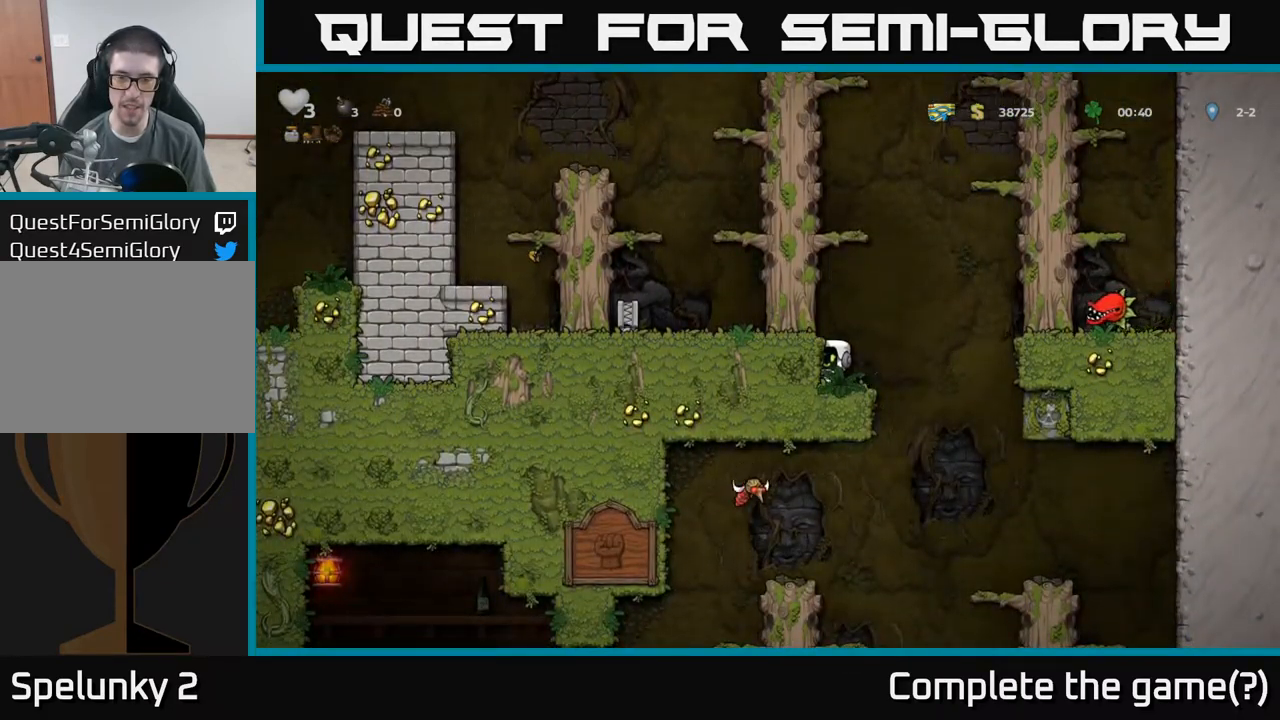
{"dt_ms": 1000, "buttons": [], "left_stick": "down"}
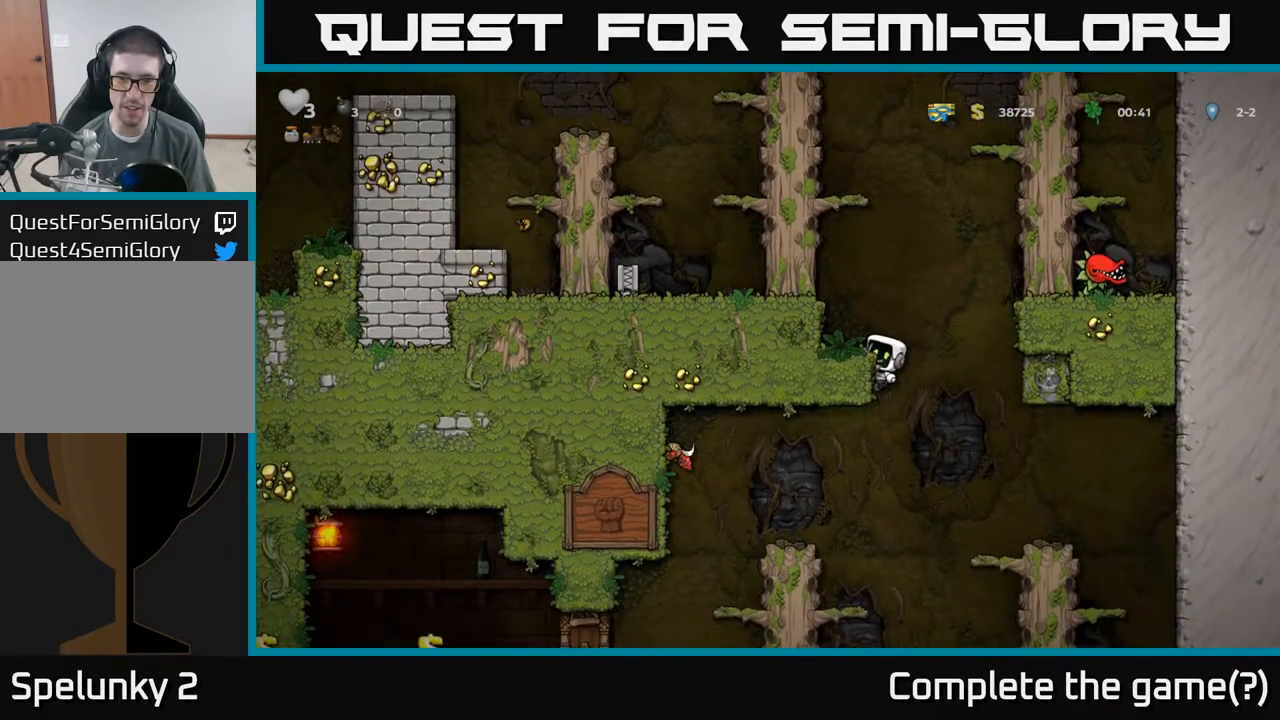
{"dt_ms": 500, "buttons": [], "left_stick": "down", "events": [[267, "A", "down"], [384, "A", "up"]]}
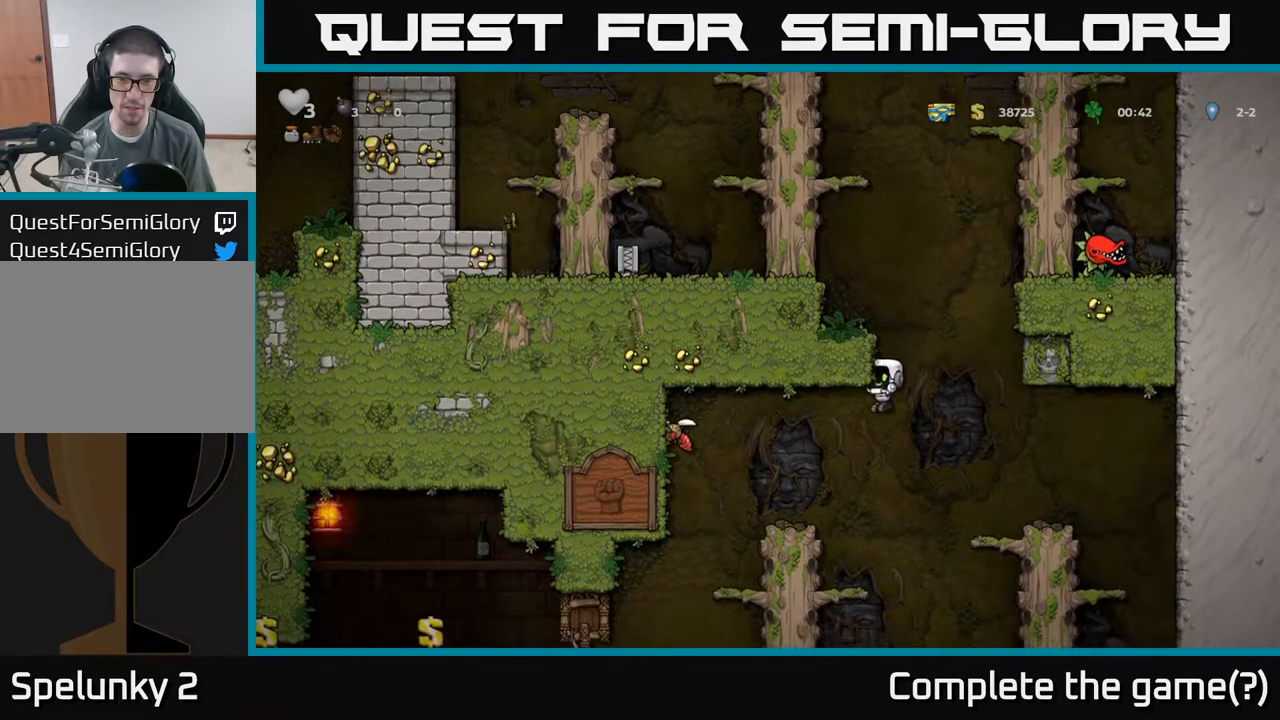
{"dt_ms": 500, "buttons": [], "left_stick": "center", "events": [[167, "left_stick", "center"]]}
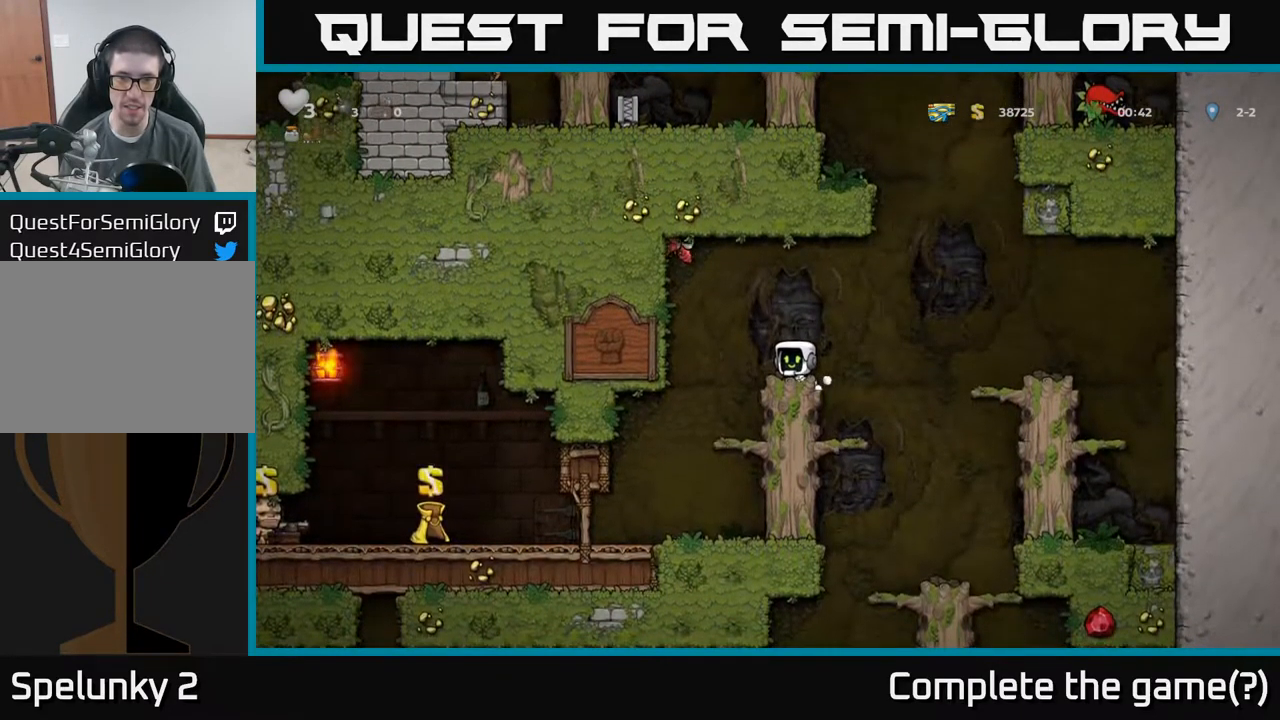
{"dt_ms": 500, "buttons": [], "left_stick": "center", "events": []}
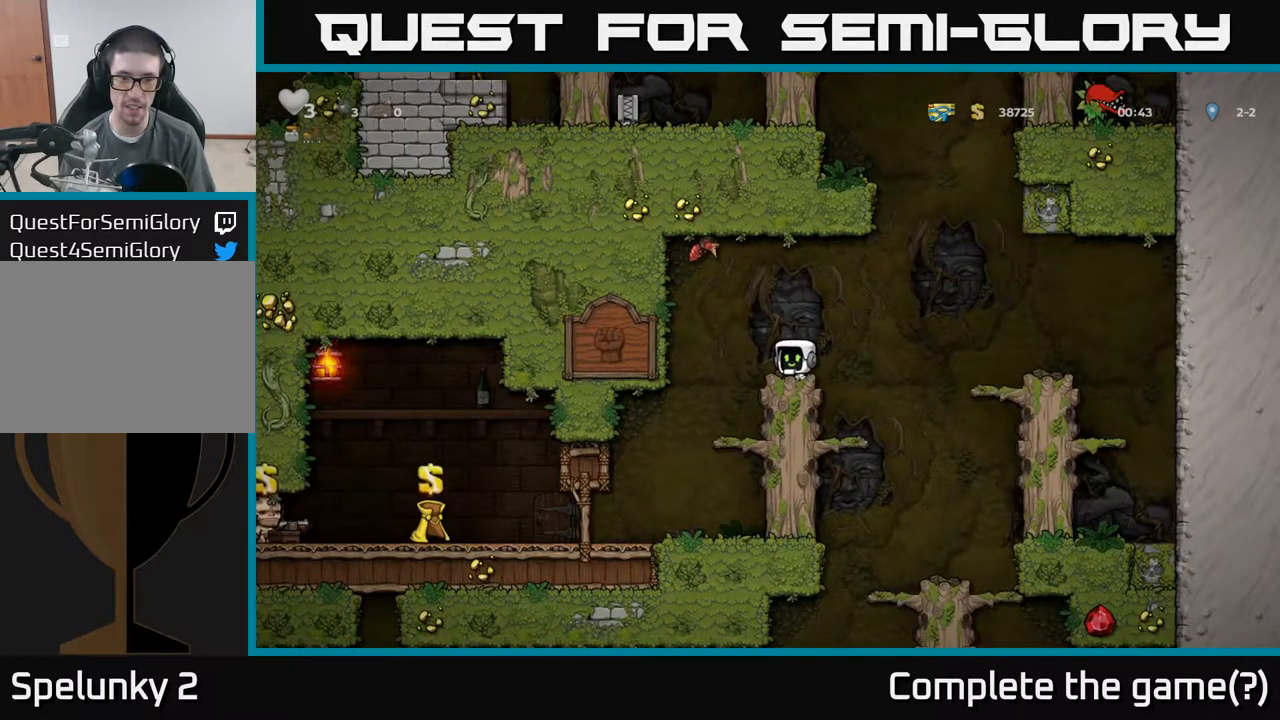
{"dt_ms": 500, "buttons": [], "left_stick": "right", "events": [[500, "left_stick", "right"]]}
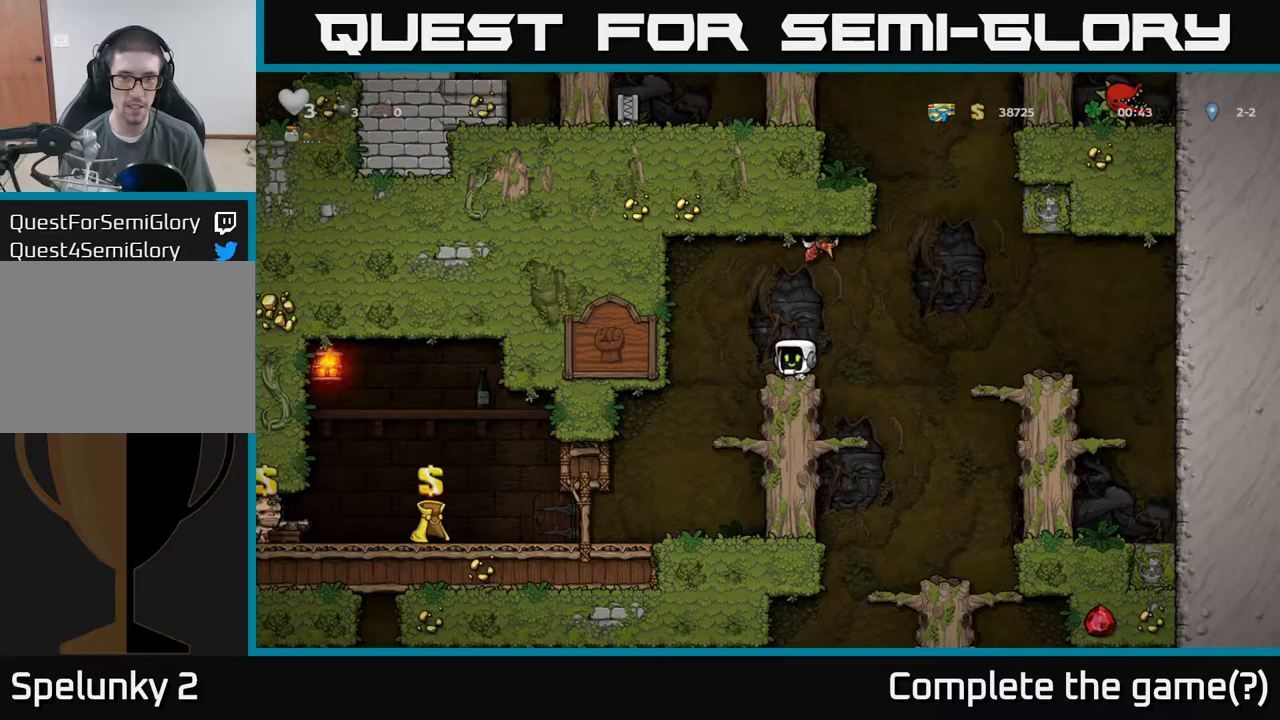
{"dt_ms": 500, "buttons": [], "left_stick": "right", "events": []}
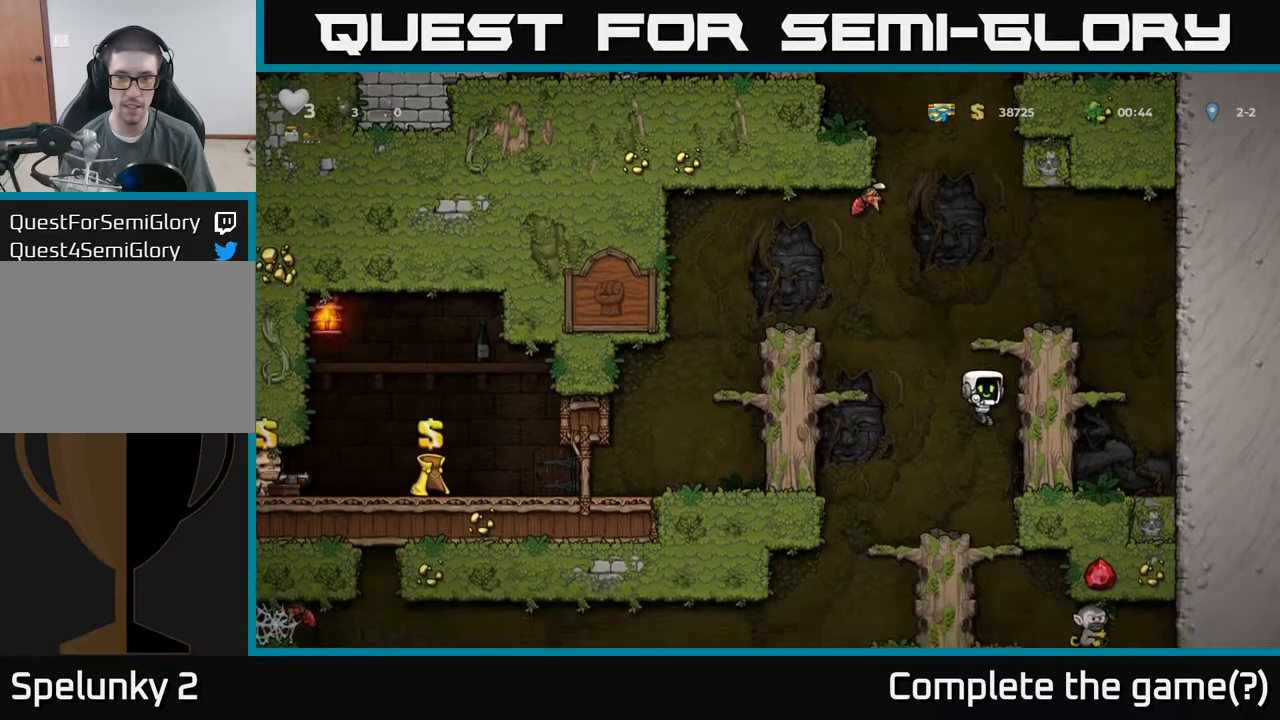
{"dt_ms": 500, "buttons": [], "left_stick": "down", "events": [[183, "A", "down"], [183, "left_stick", "center"], [300, "left_stick", "down"], [500, "A", "up"]]}
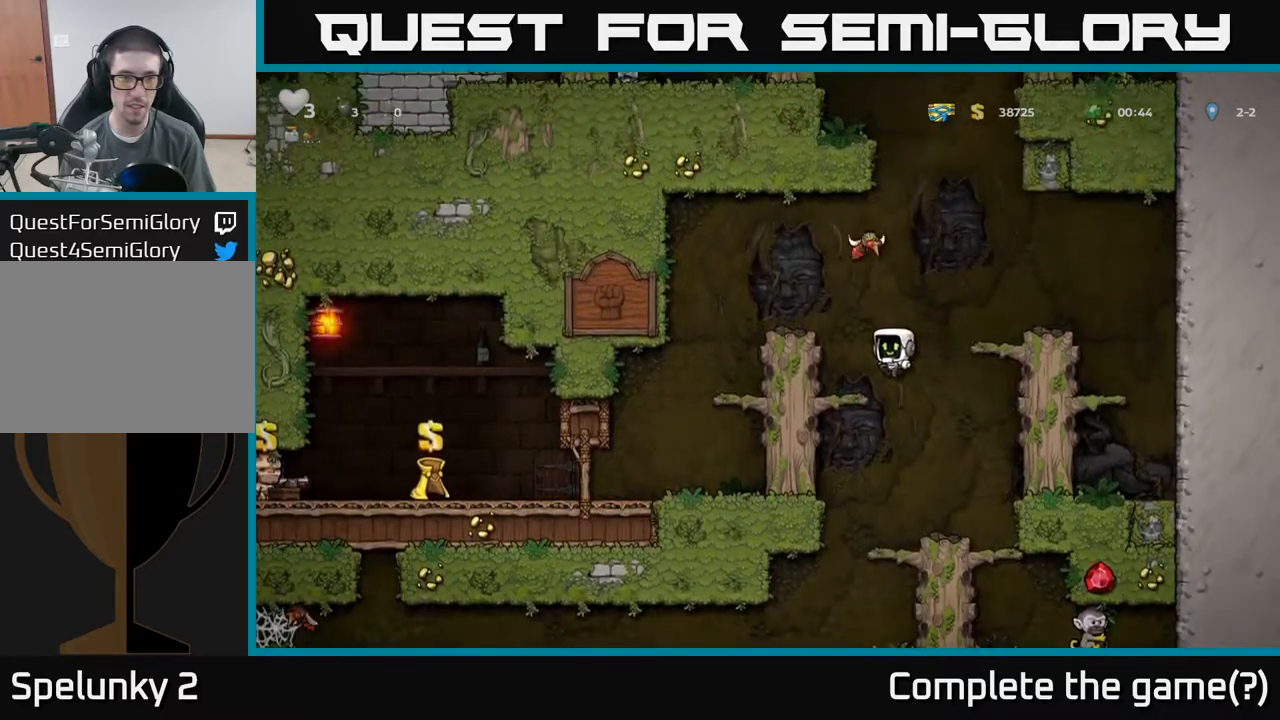
{"dt_ms": 500, "buttons": [], "left_stick": "center", "events": [[367, "left_stick", "center"]]}
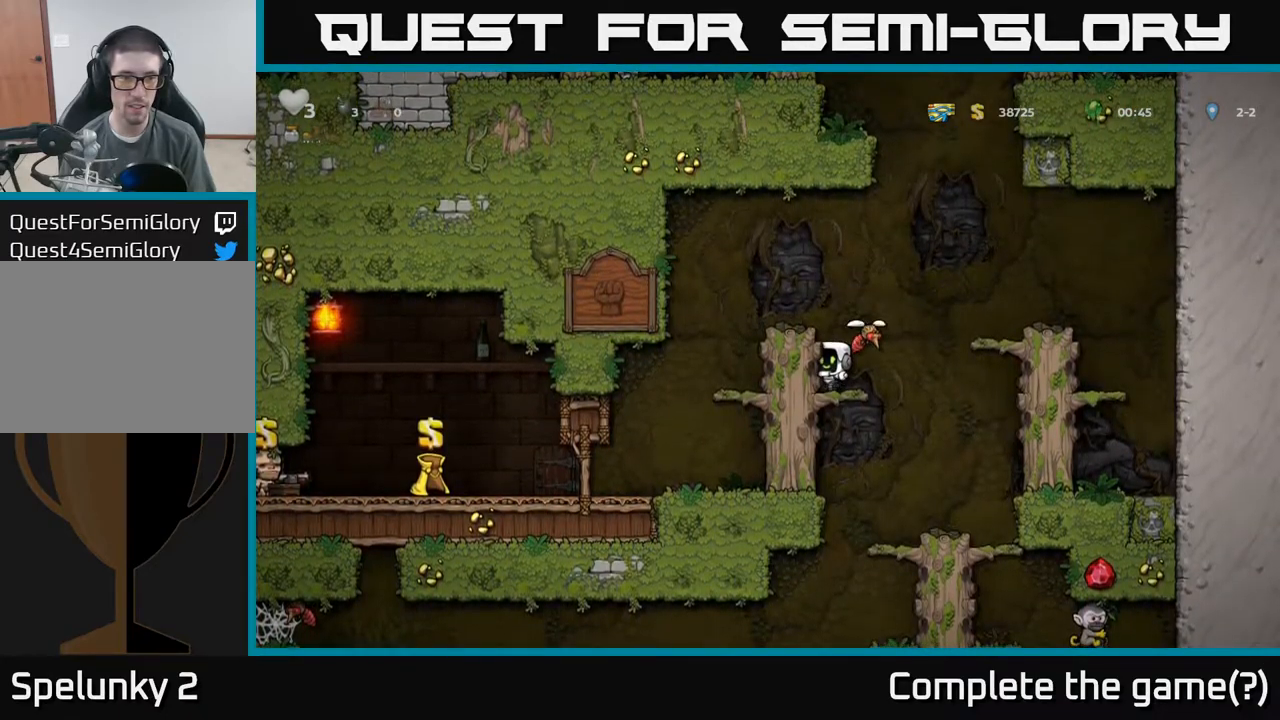
{"dt_ms": 500, "buttons": ["A"], "left_stick": "left", "events": [[117, "X", "down"], [217, "X", "up"], [417, "A", "down"], [500, "left_stick", "left"]]}
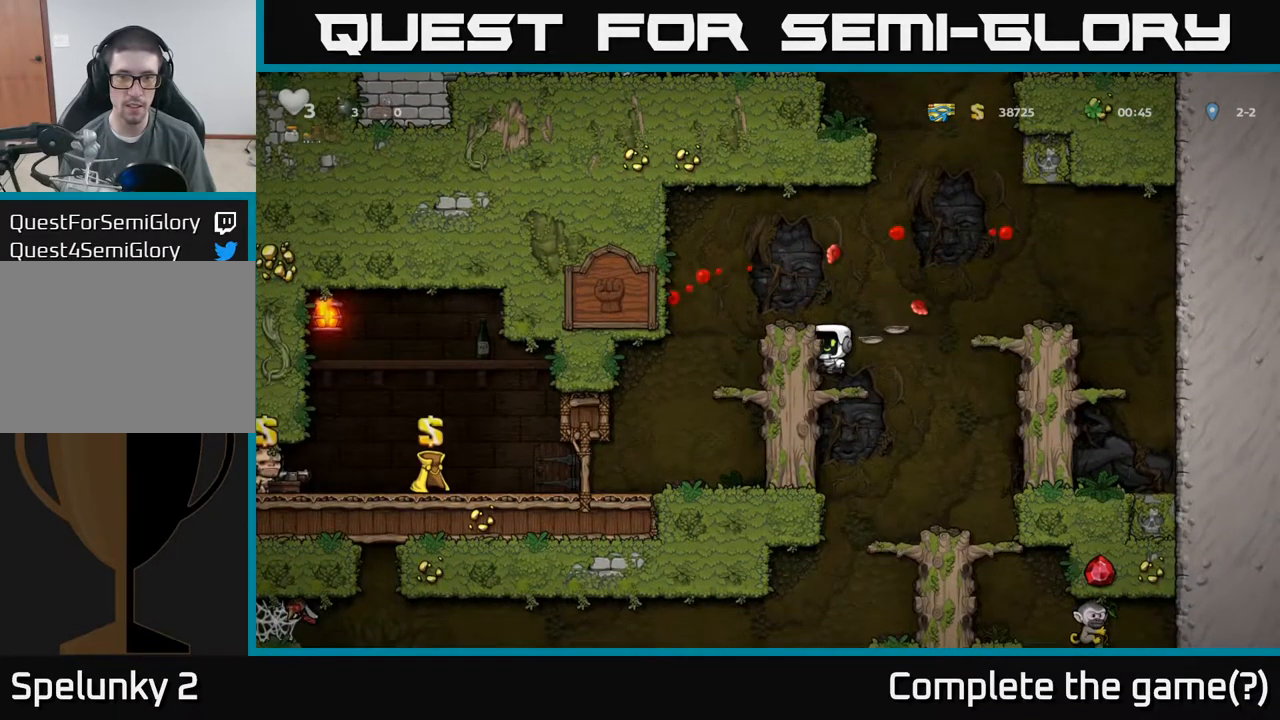
{"dt_ms": 500, "buttons": [], "left_stick": "right", "events": [[150, "A", "up"], [317, "left_stick", "up-right"], [400, "left_stick", "center"], [500, "left_stick", "right"]]}
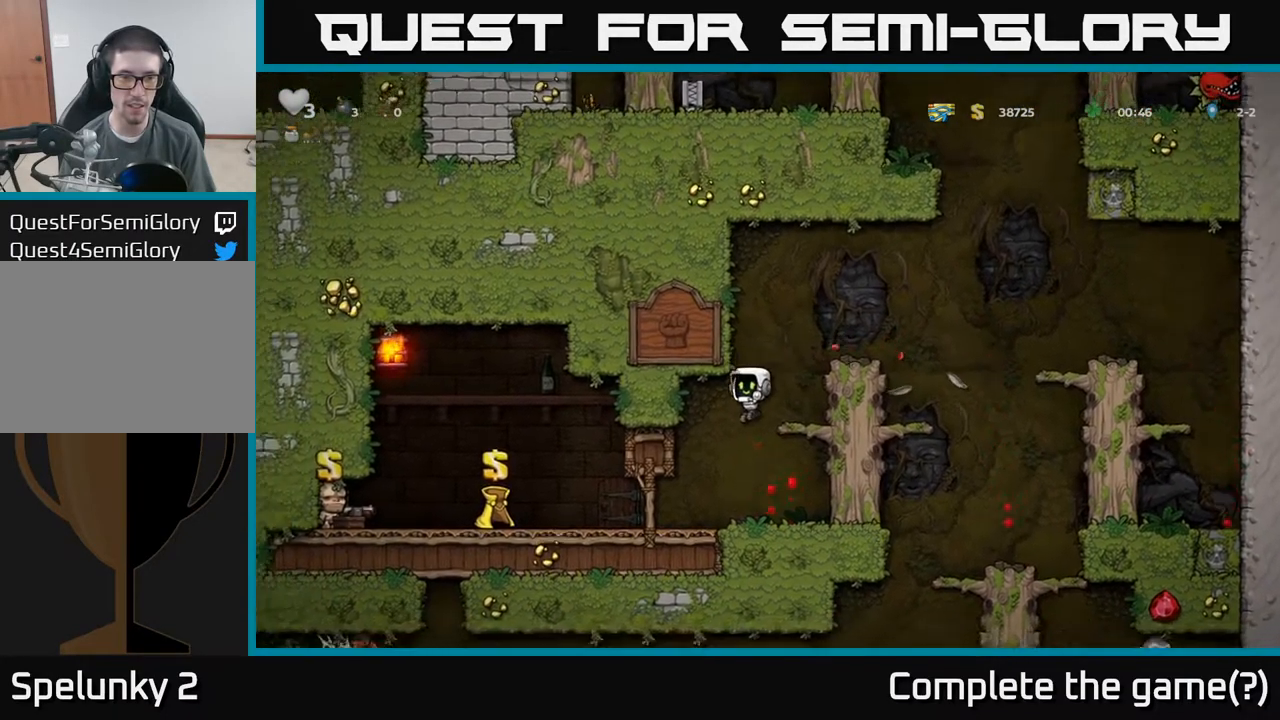
{"dt_ms": 500, "buttons": [], "left_stick": "center", "events": [[17, "left_stick", "center"], [33, "left_stick", "left"], [383, "left_stick", "center"]]}
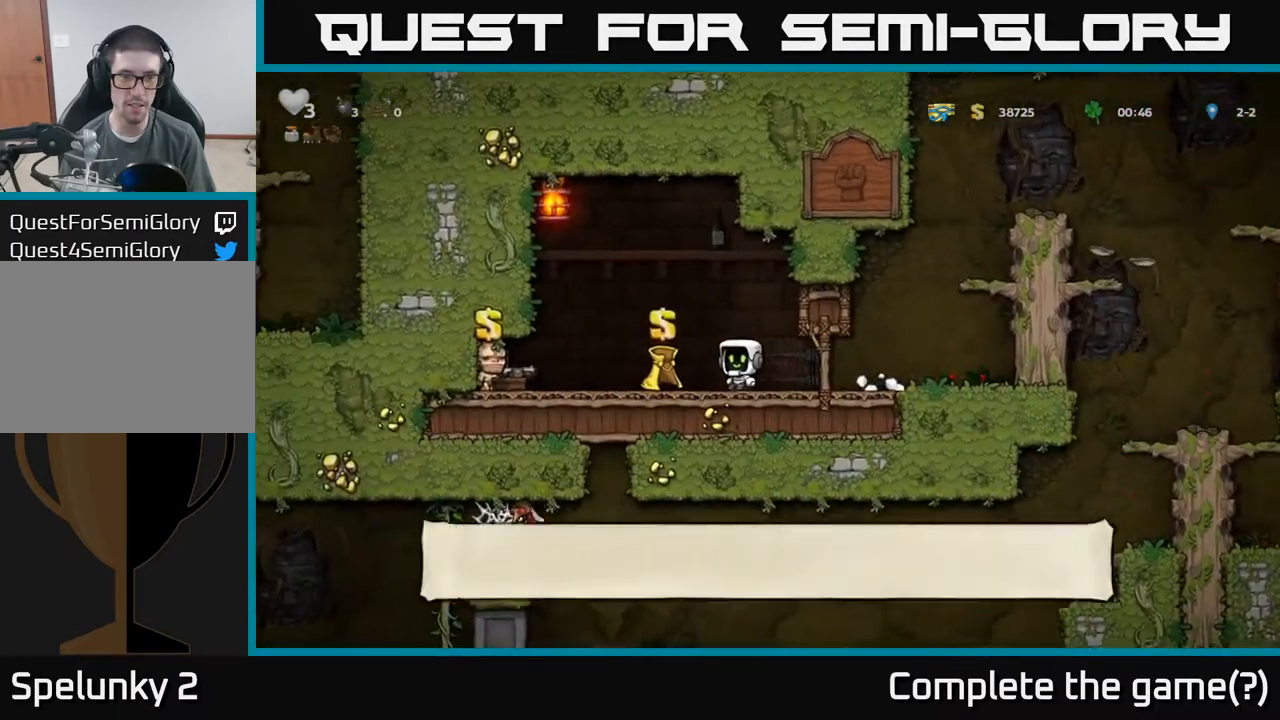
{"dt_ms": 500, "buttons": [], "left_stick": "center", "events": []}
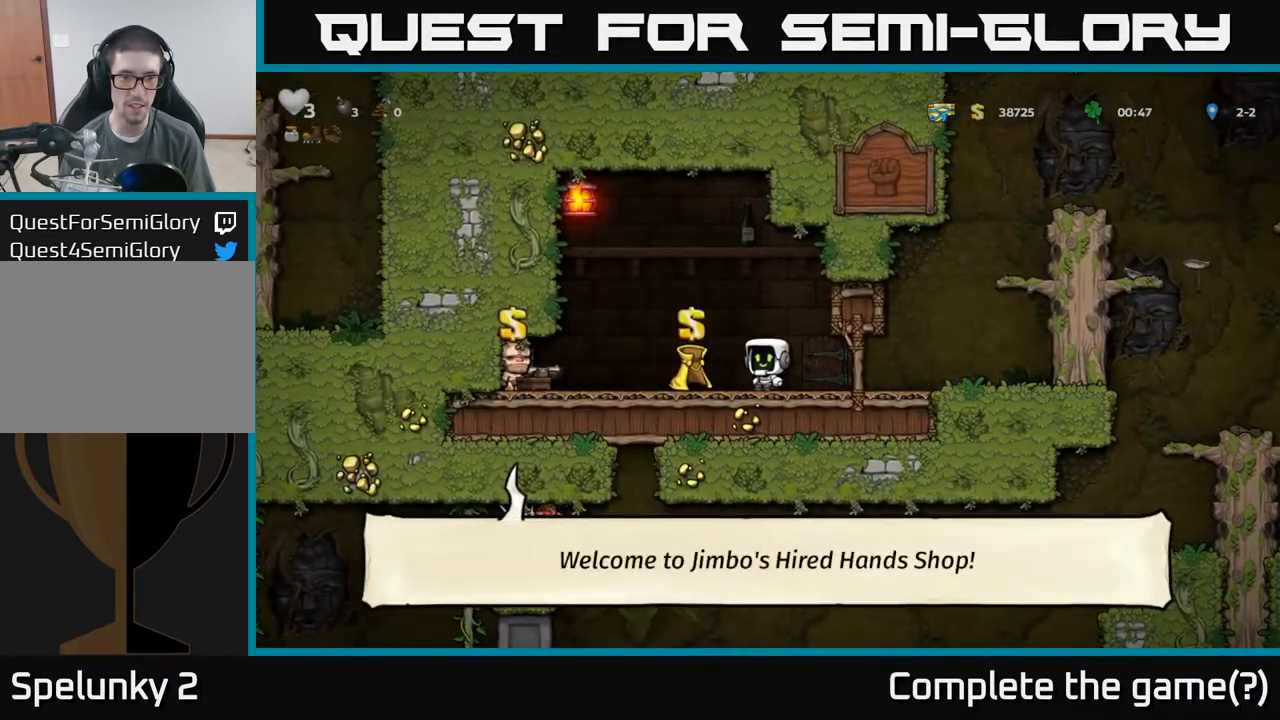
{"dt_ms": 500, "buttons": [], "left_stick": "down", "events": [[233, "left_stick", "right"], [300, "left_stick", "down"]]}
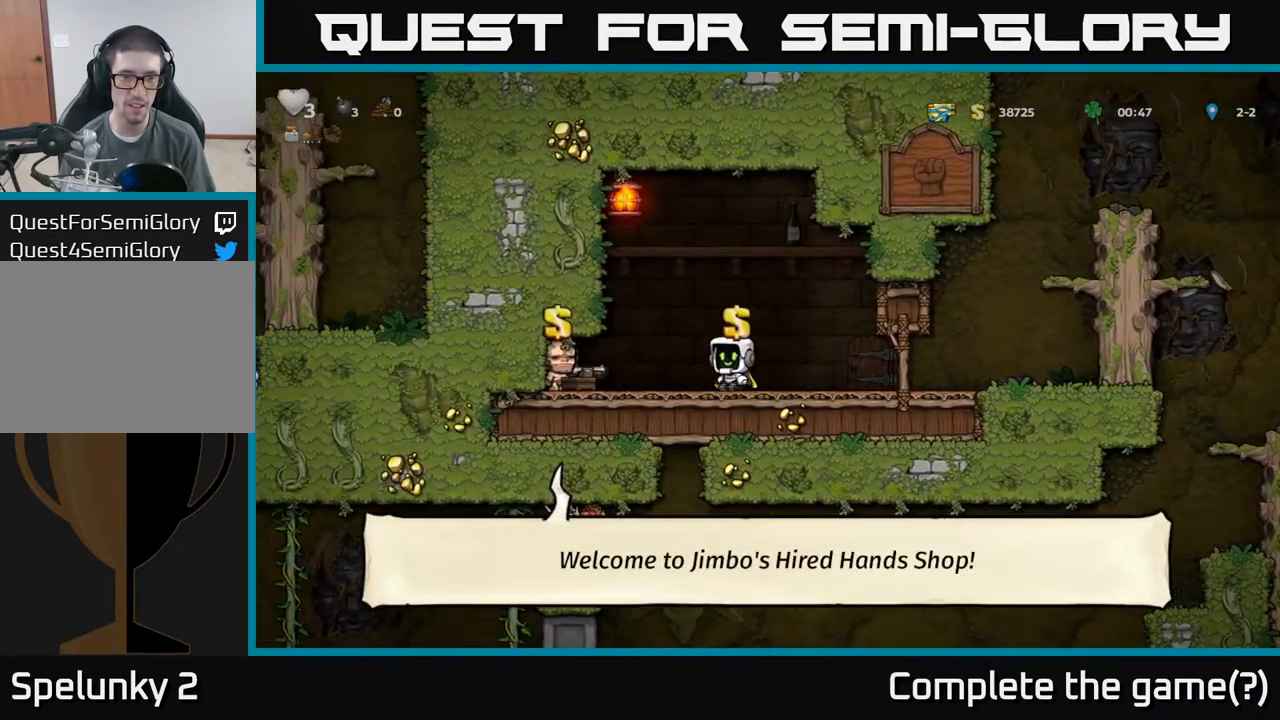
{"dt_ms": 500, "buttons": [], "left_stick": "left", "events": [[150, "left_stick", "center"], [450, "left_stick", "left"]]}
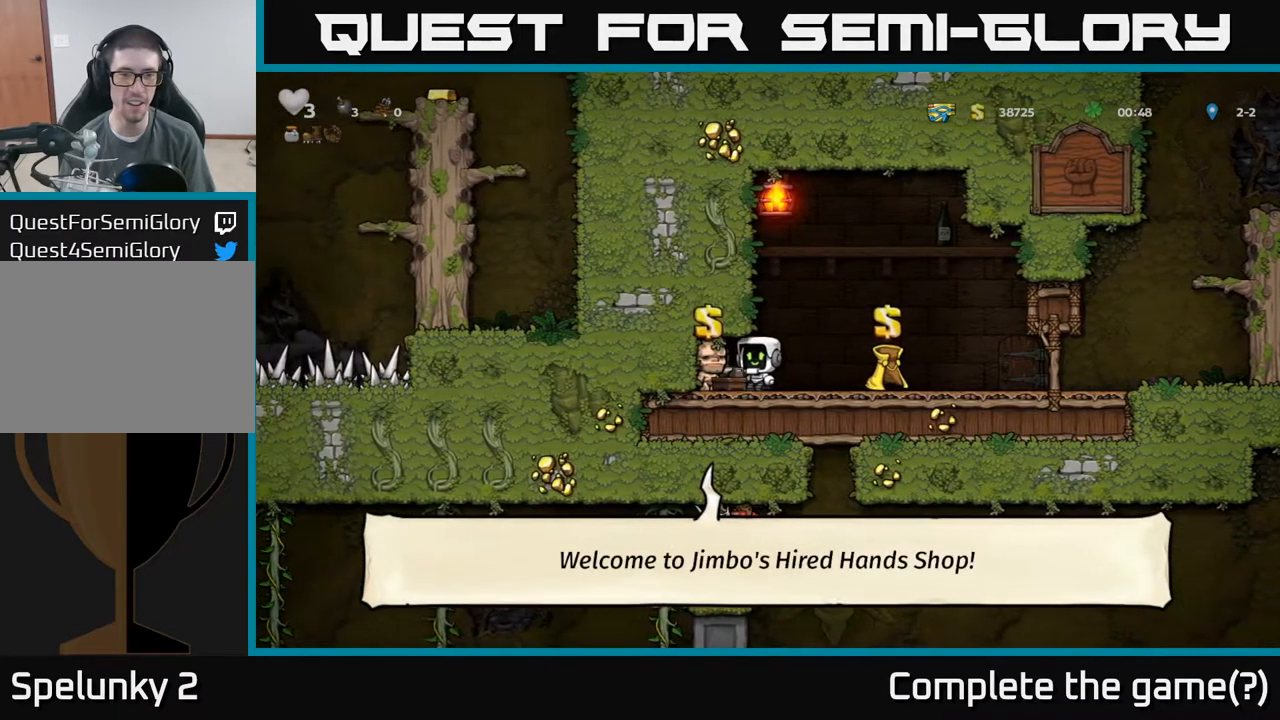
{"dt_ms": 500, "buttons": [], "left_stick": "center", "events": [[100, "left_stick", "center"], [167, "left_stick", "right"], [483, "left_stick", "center"]]}